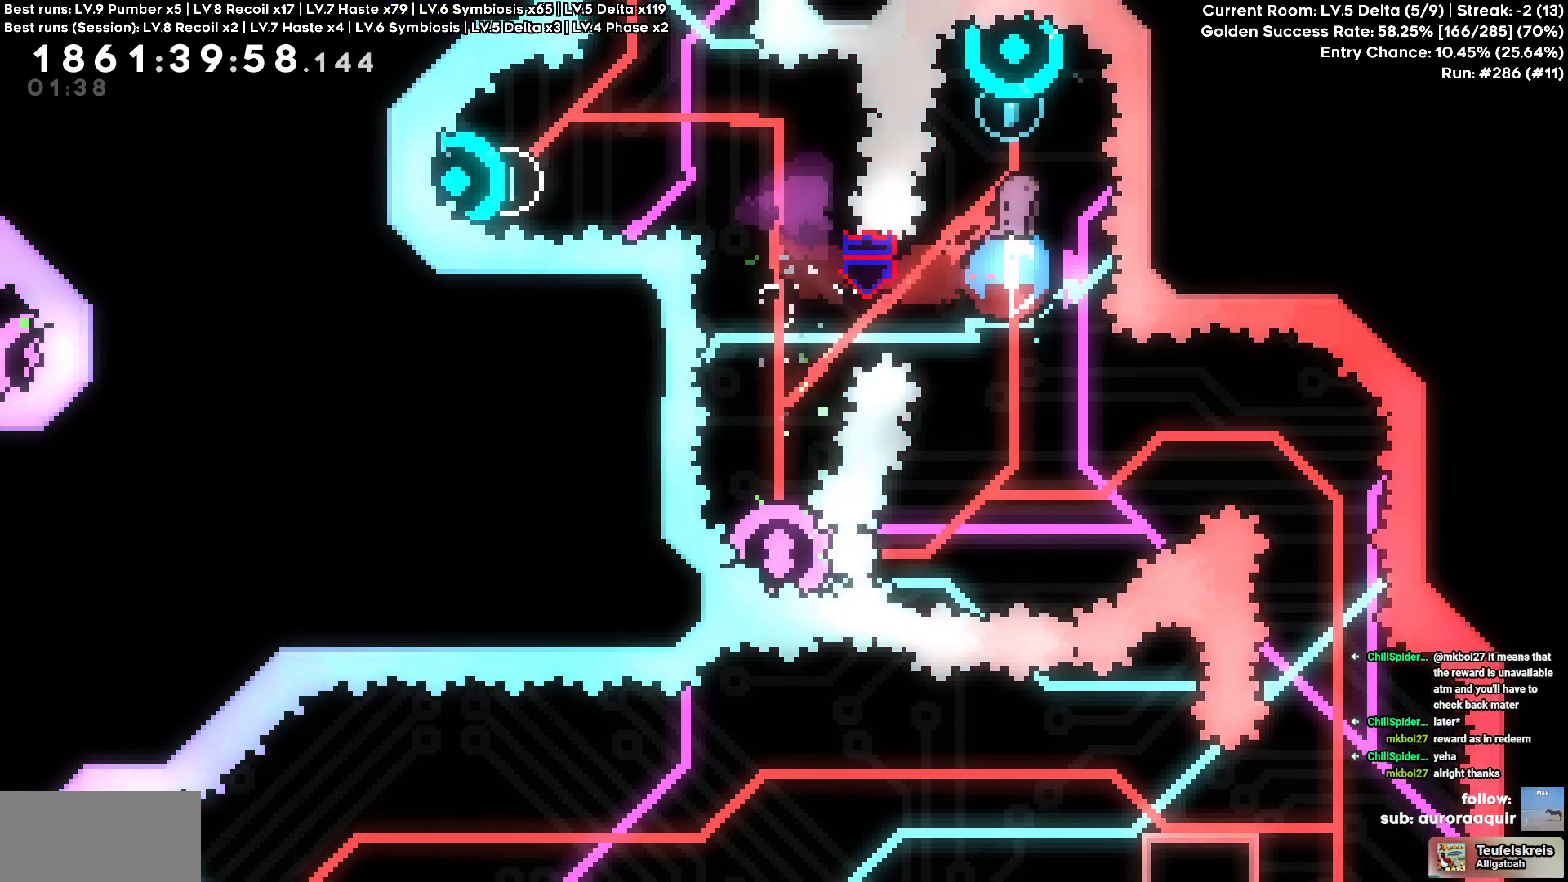
Gameplay with keyboard; each line is a JSON object with the keys held at the frame after it. "events" lists presses ("down") and releases ("up") of "a", "circle", "cross", "d", "s", "square", "triangle" and "w" between this image and that frame as [ms after this image, input, new state], when the widget could be followed in between. No other keys are recorded. Mouse input is not recorded. Key names are as the overlay labels them; some are game actions (e.g. jump) rather than physical keys. Not read: other_keys.
{"keys": []}
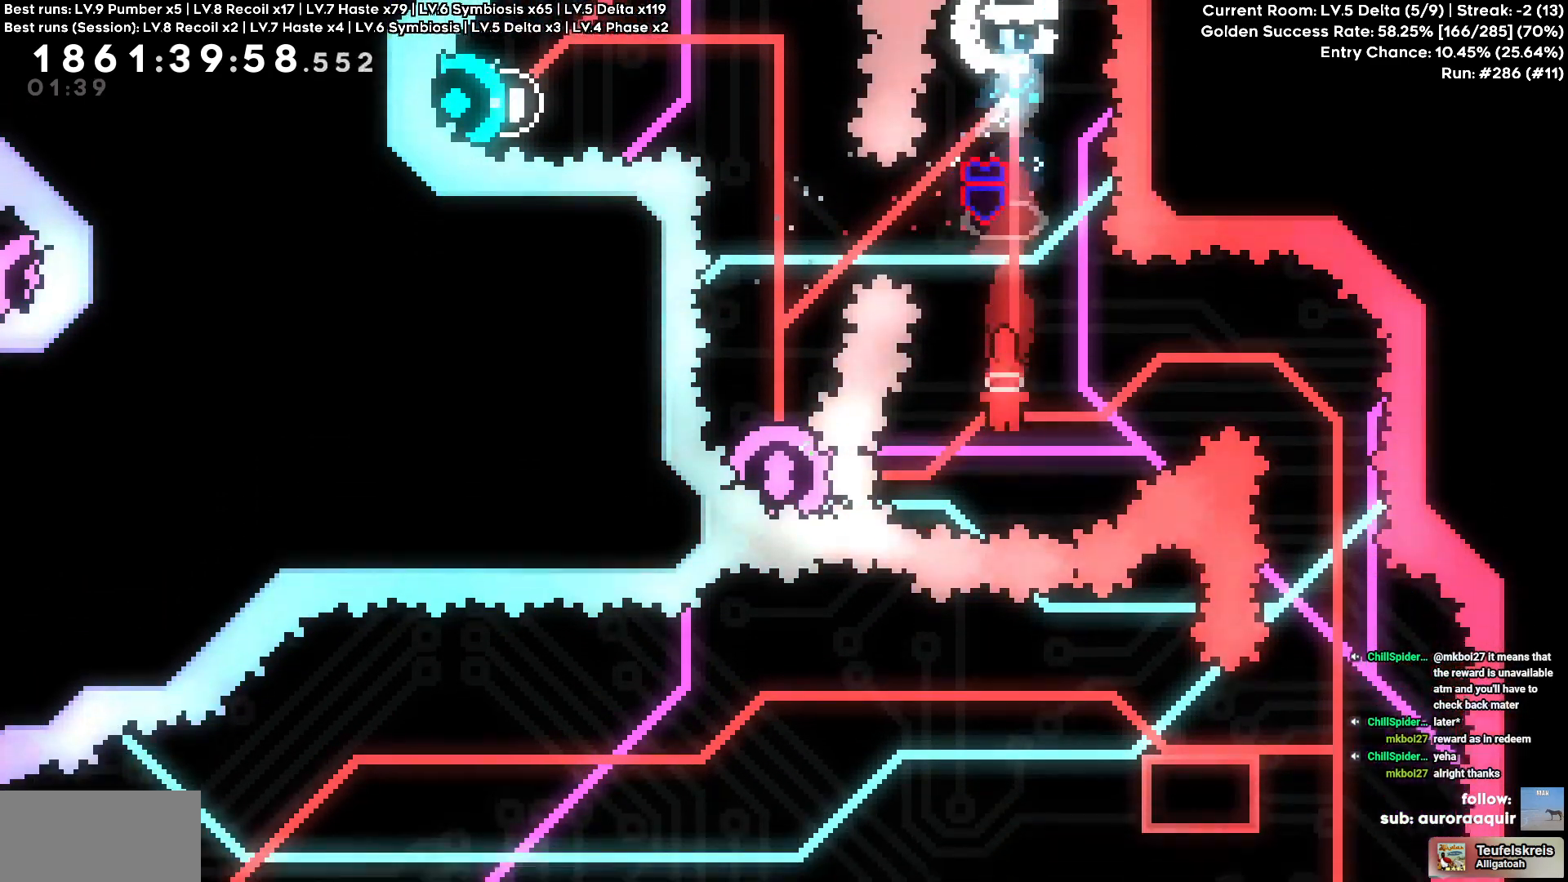
{"keys": ["d"], "events": [[50, "a", "down"], [100, "circle", "down"], [217, "circle", "up"], [250, "a", "up"], [250, "d", "down"]]}
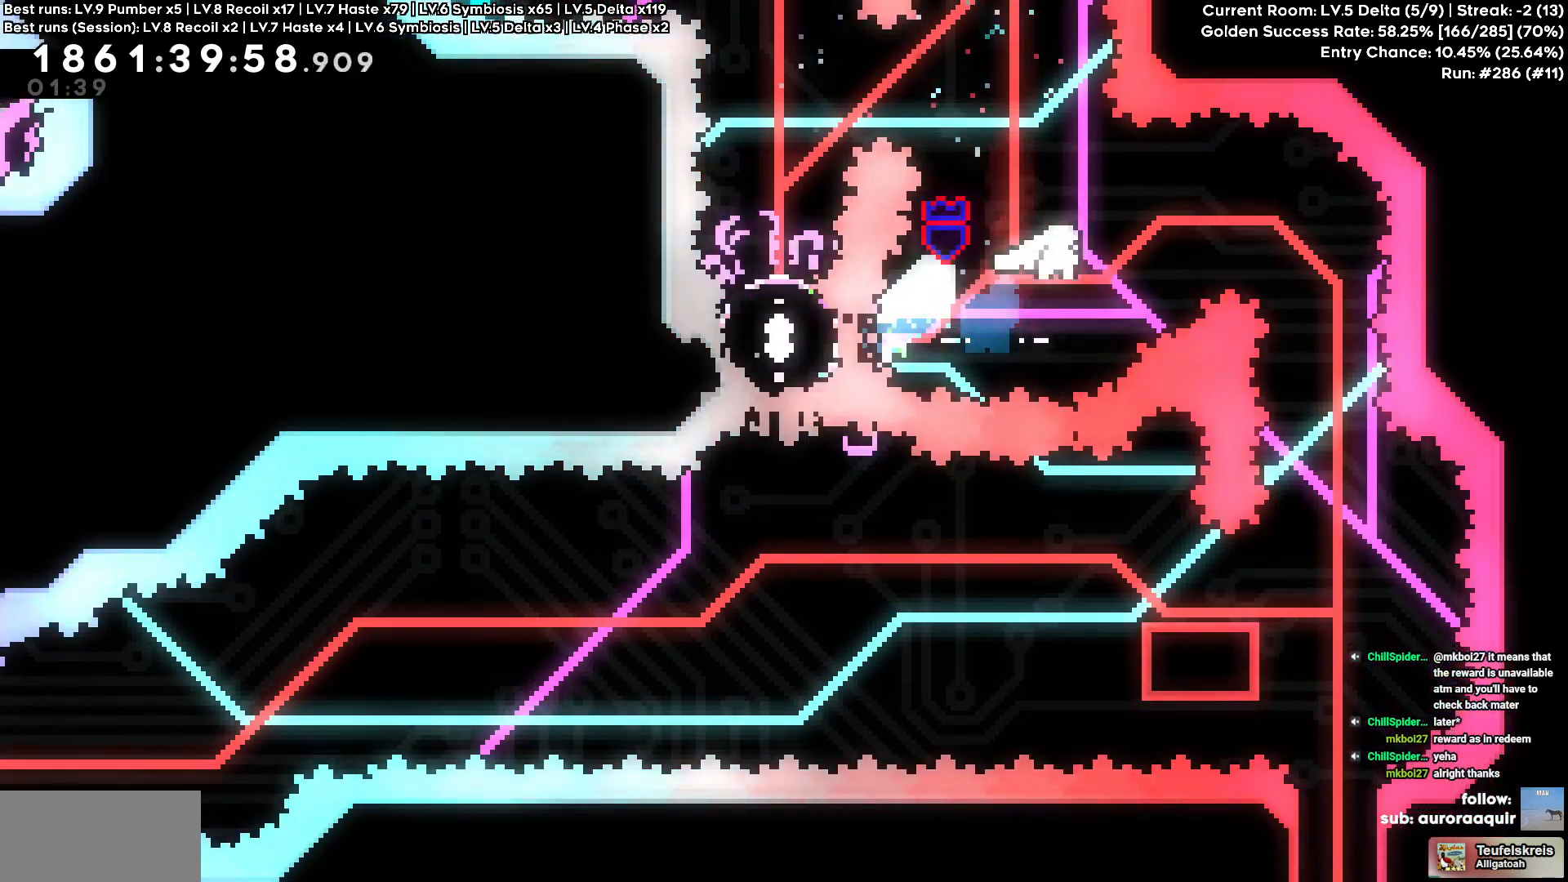
{"keys": [], "events": [[167, "d", "up"], [200, "square", "down"], [217, "s", "down"], [317, "square", "up"], [450, "s", "up"]]}
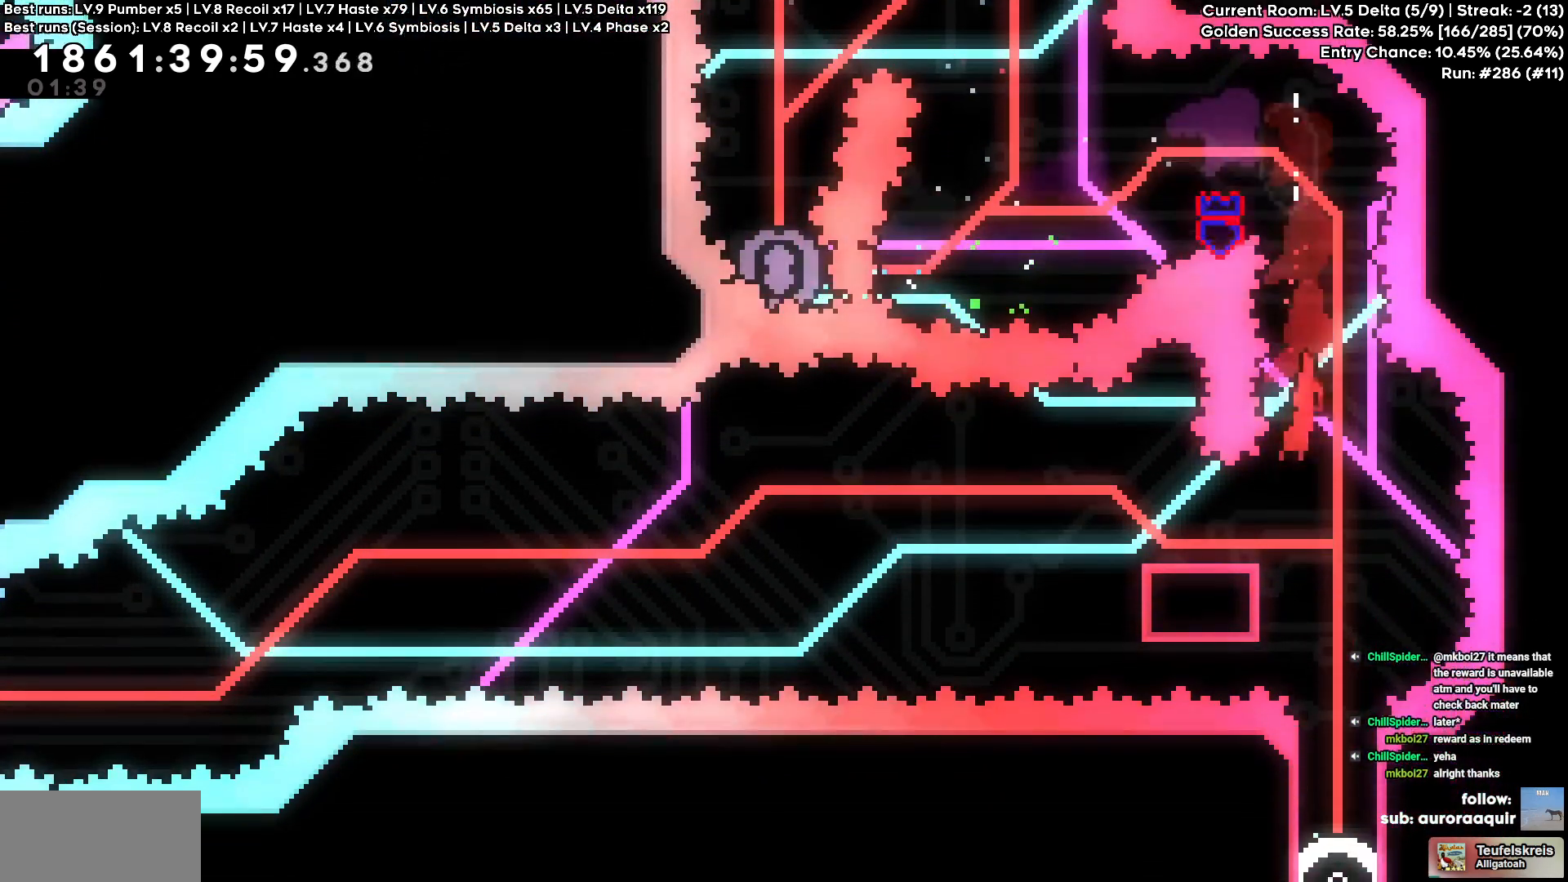
{"keys": [], "events": [[84, "d", "down"], [184, "d", "up"]]}